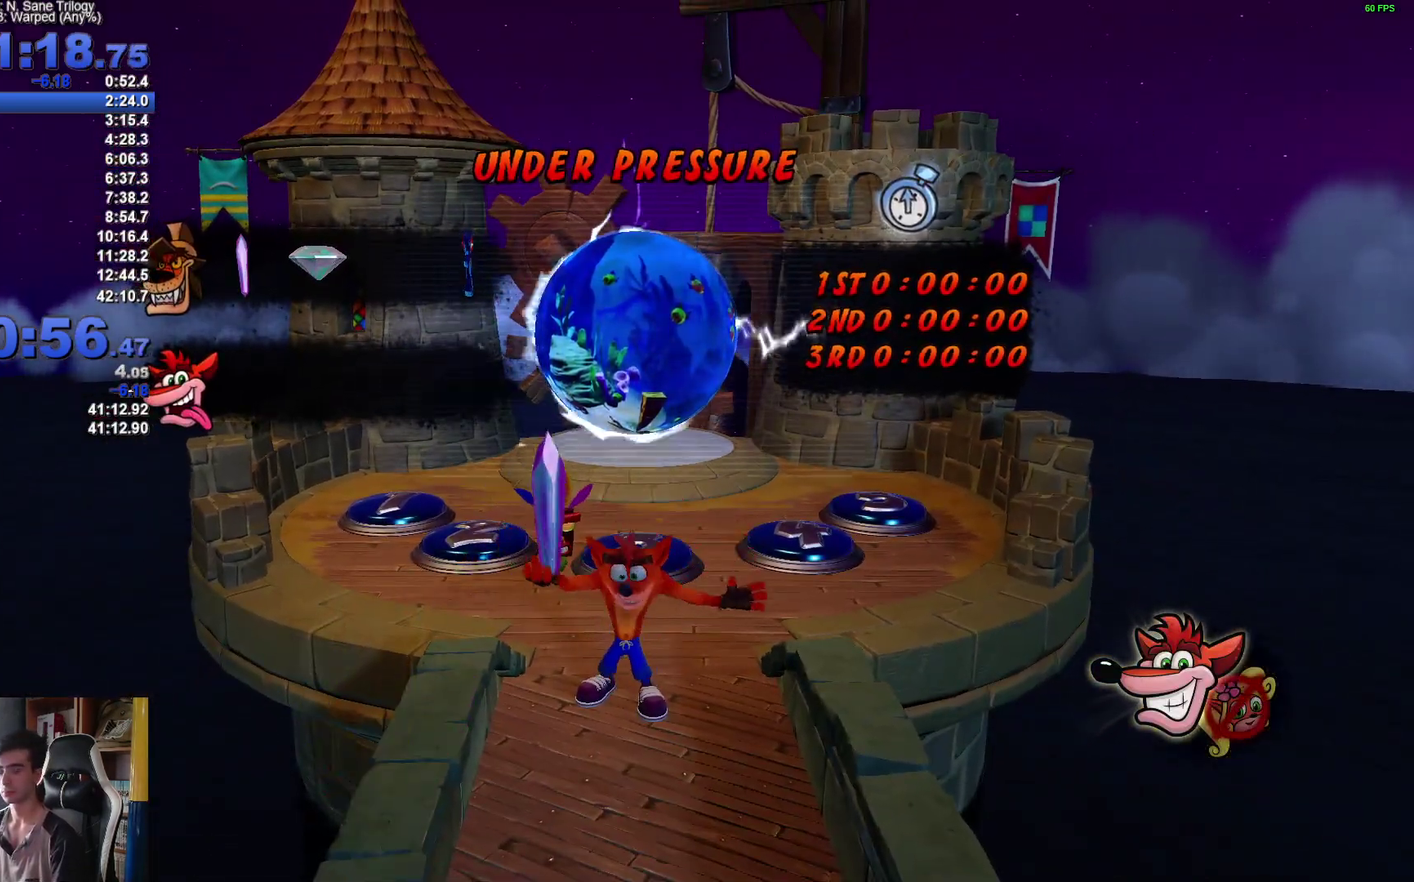
Gameplay with a controller (Xbox layout); each line is a JSON object with the inputs held at the frame after it. "events" lists button and stick changes between this image and that frame as [ms after this image, input, new state], when the widget could be followed in between.
{"buttons": [], "left_stick": "up-right", "right_stick": "center"}
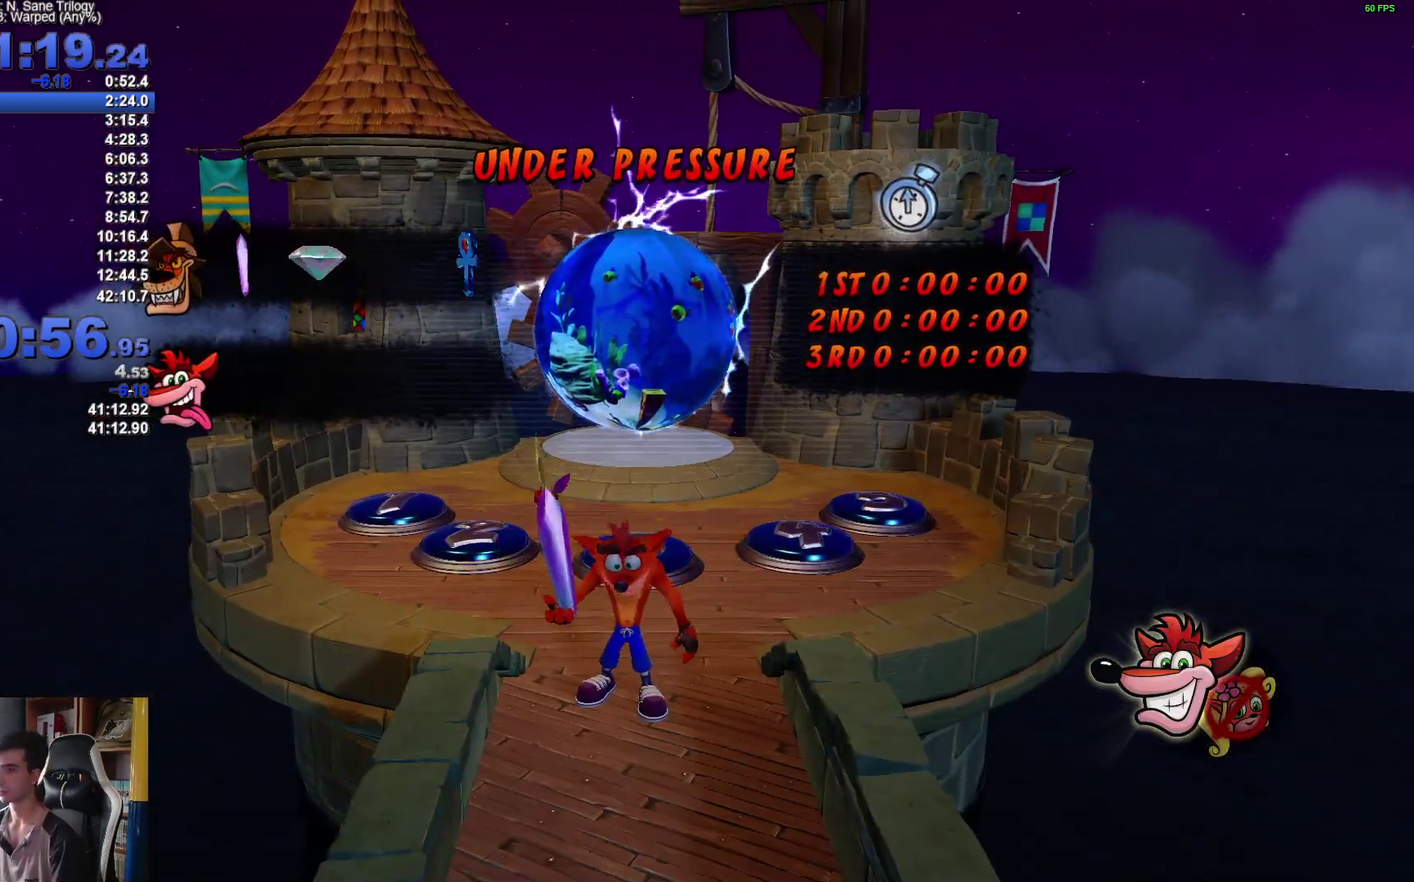
{"buttons": [], "left_stick": "up-right", "right_stick": "center"}
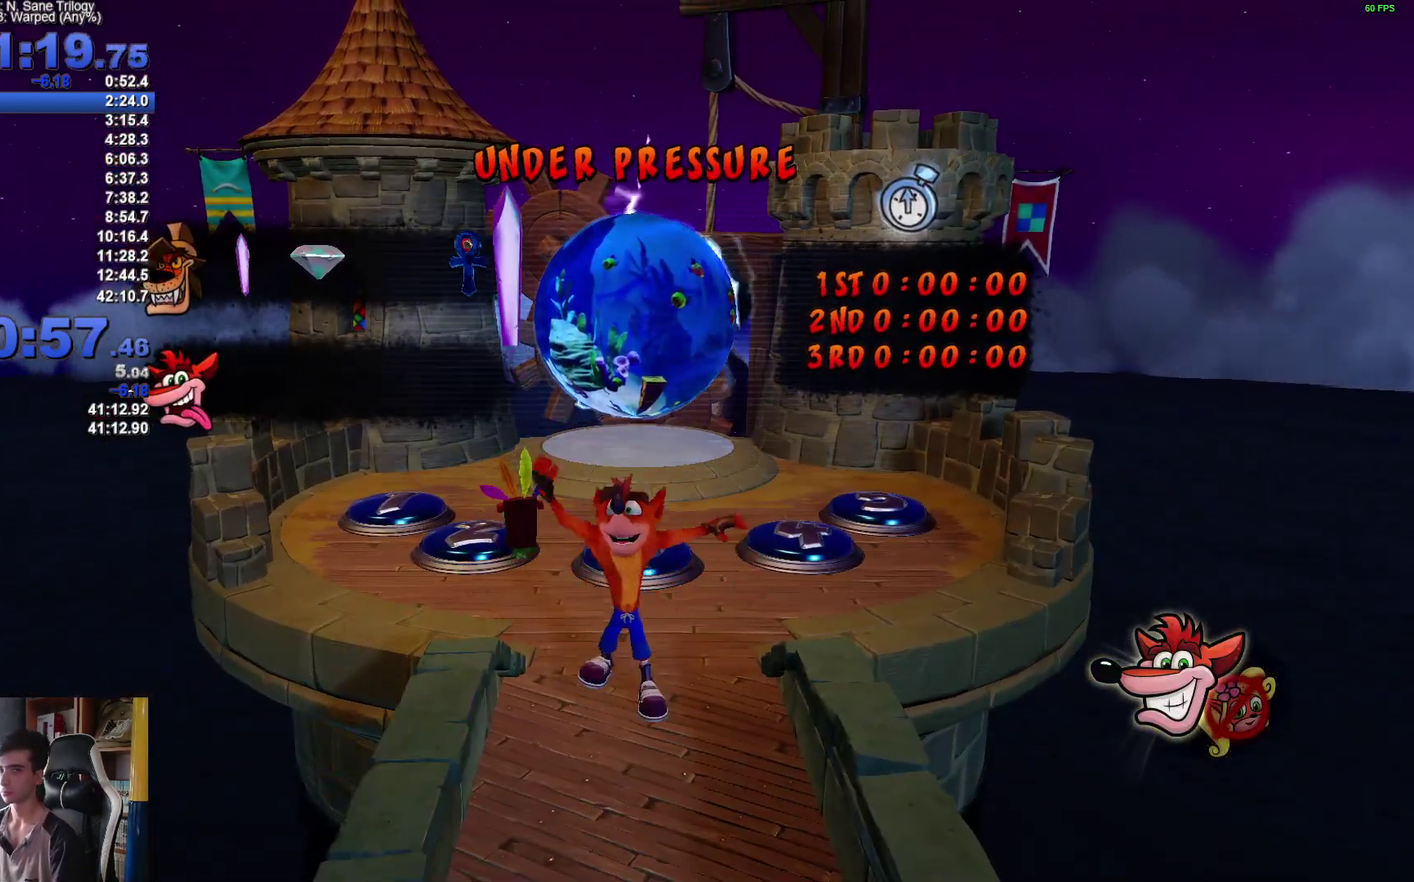
{"buttons": [], "left_stick": "up-right", "right_stick": "center"}
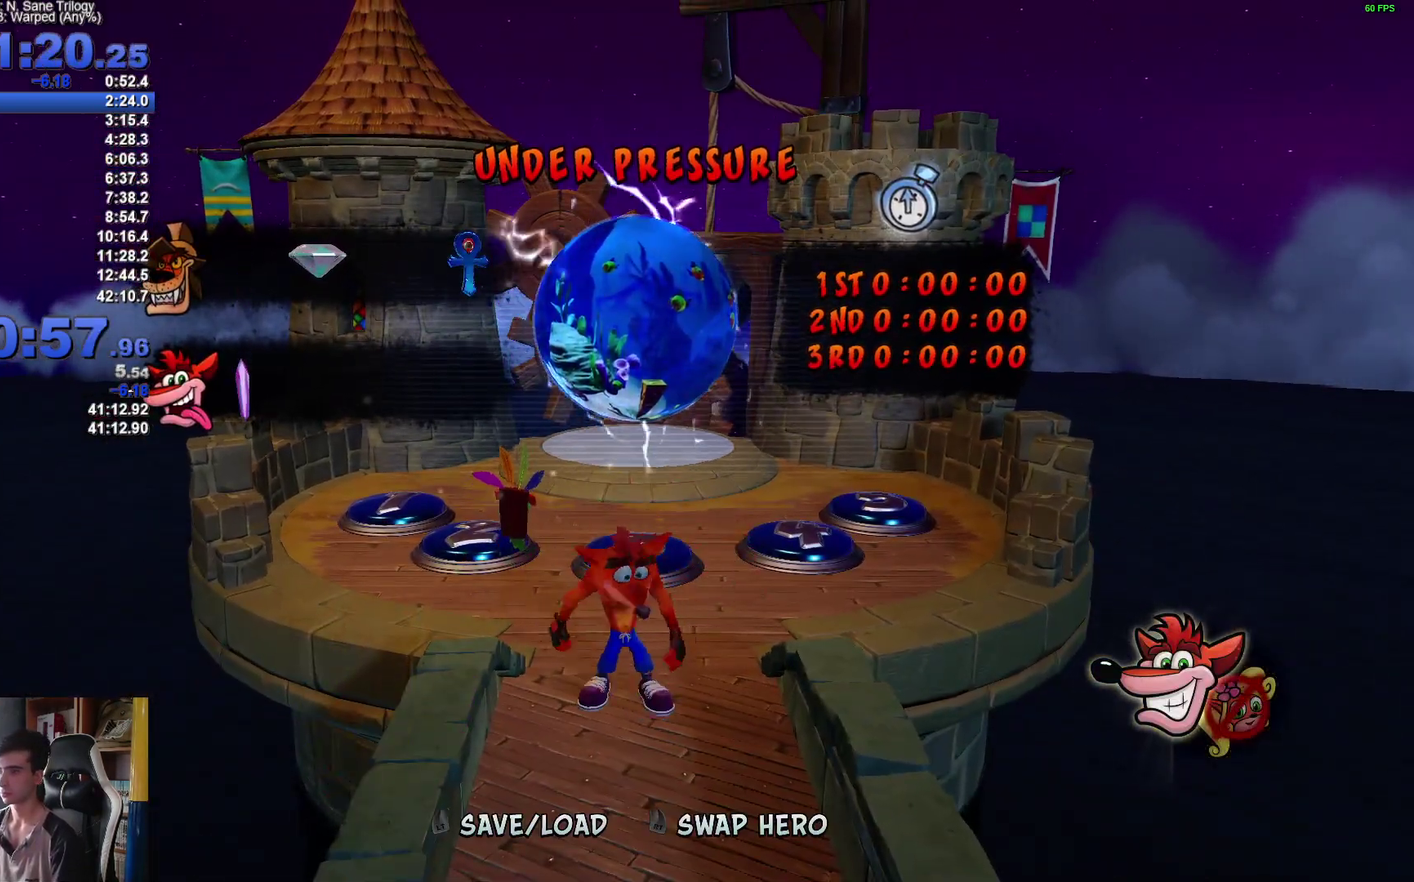
{"buttons": [], "left_stick": "up-right", "right_stick": "center"}
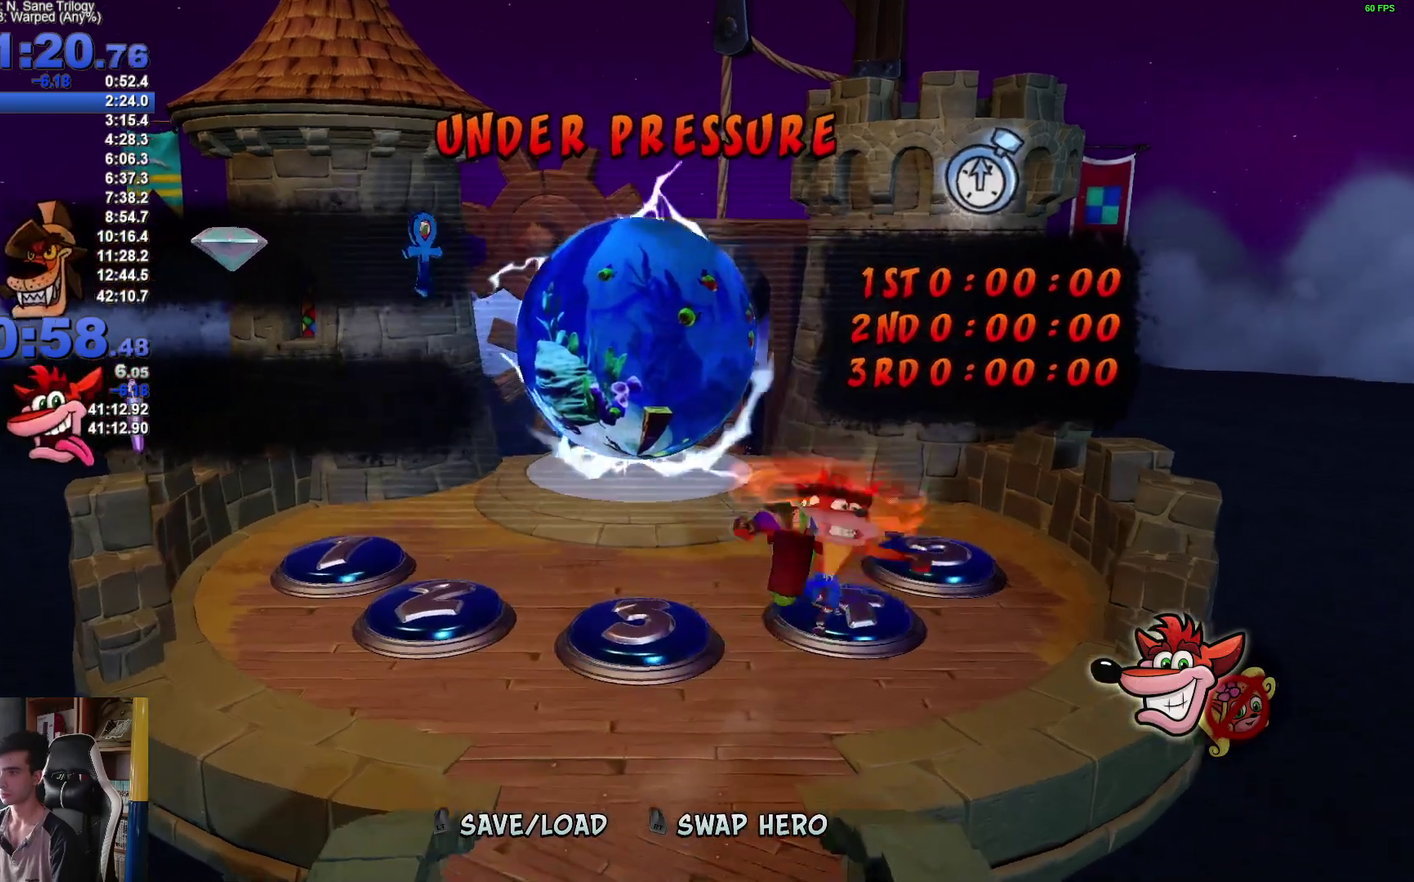
{"buttons": [], "left_stick": "up", "right_stick": "center"}
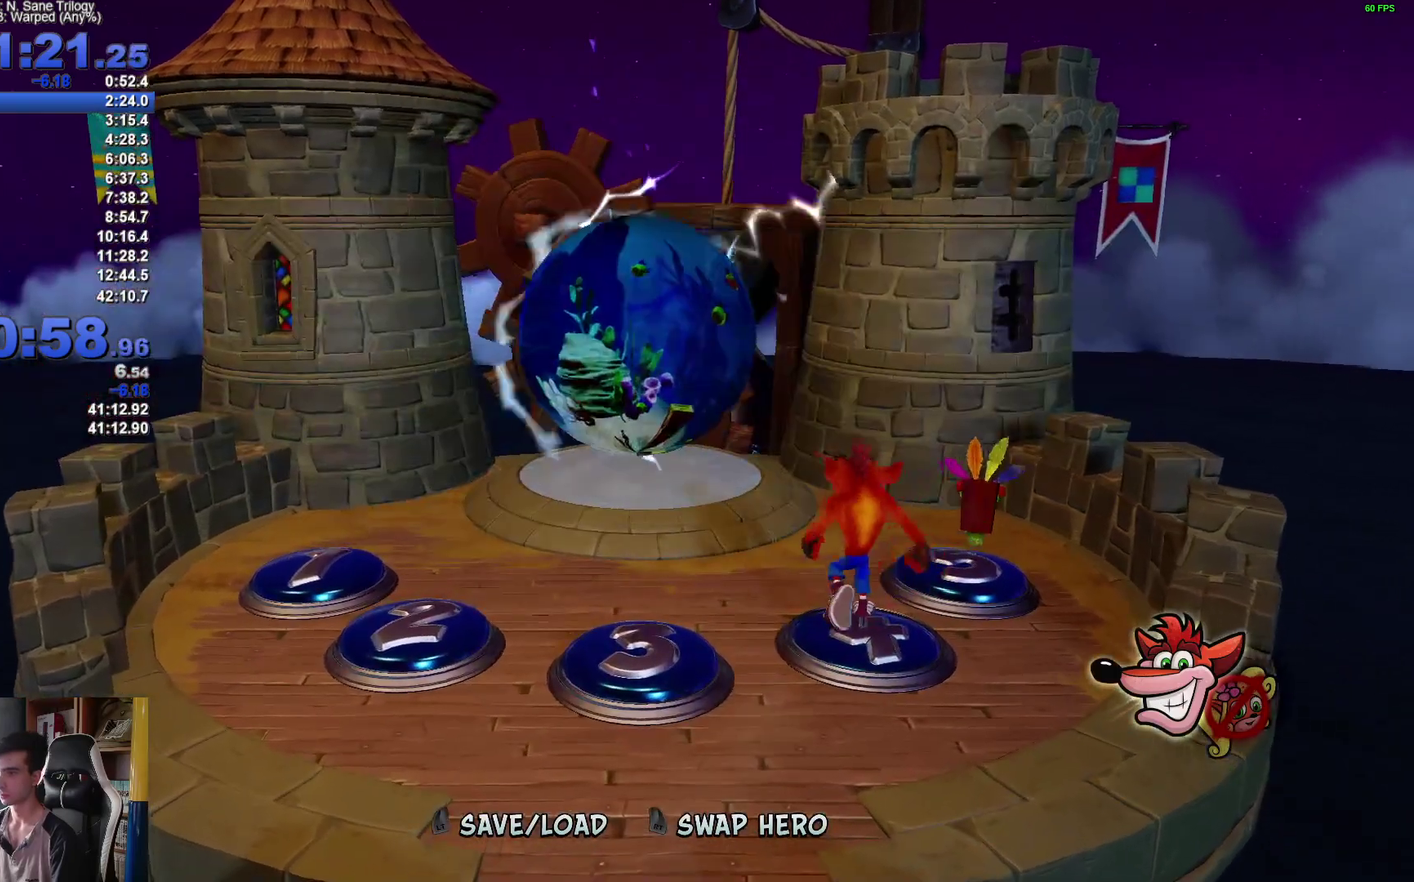
{"buttons": [], "left_stick": "up", "right_stick": "center"}
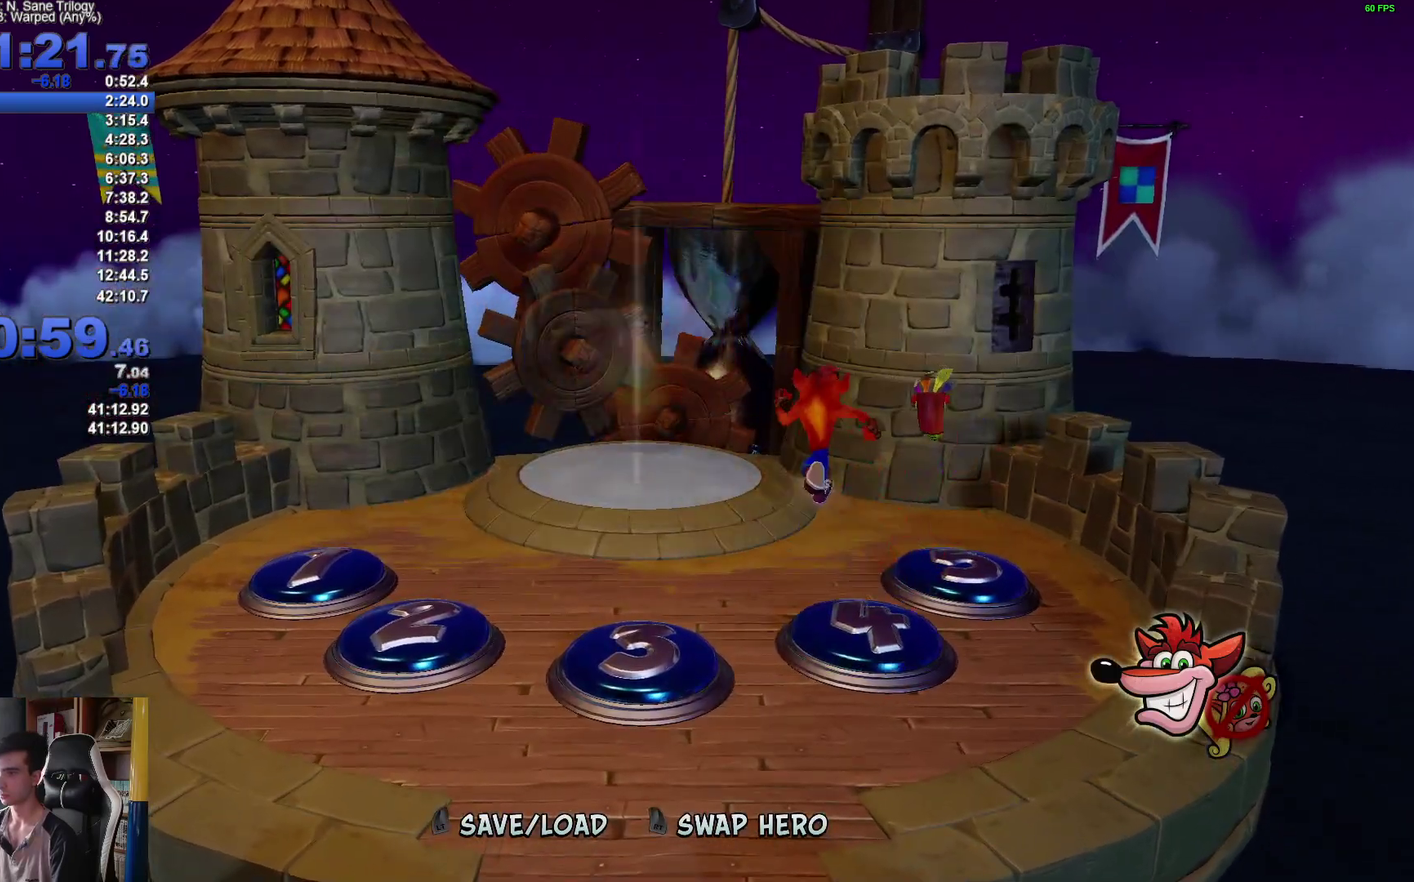
{"buttons": [], "left_stick": "up-left", "right_stick": "center", "events": [[67, "left_stick", "up-left"]]}
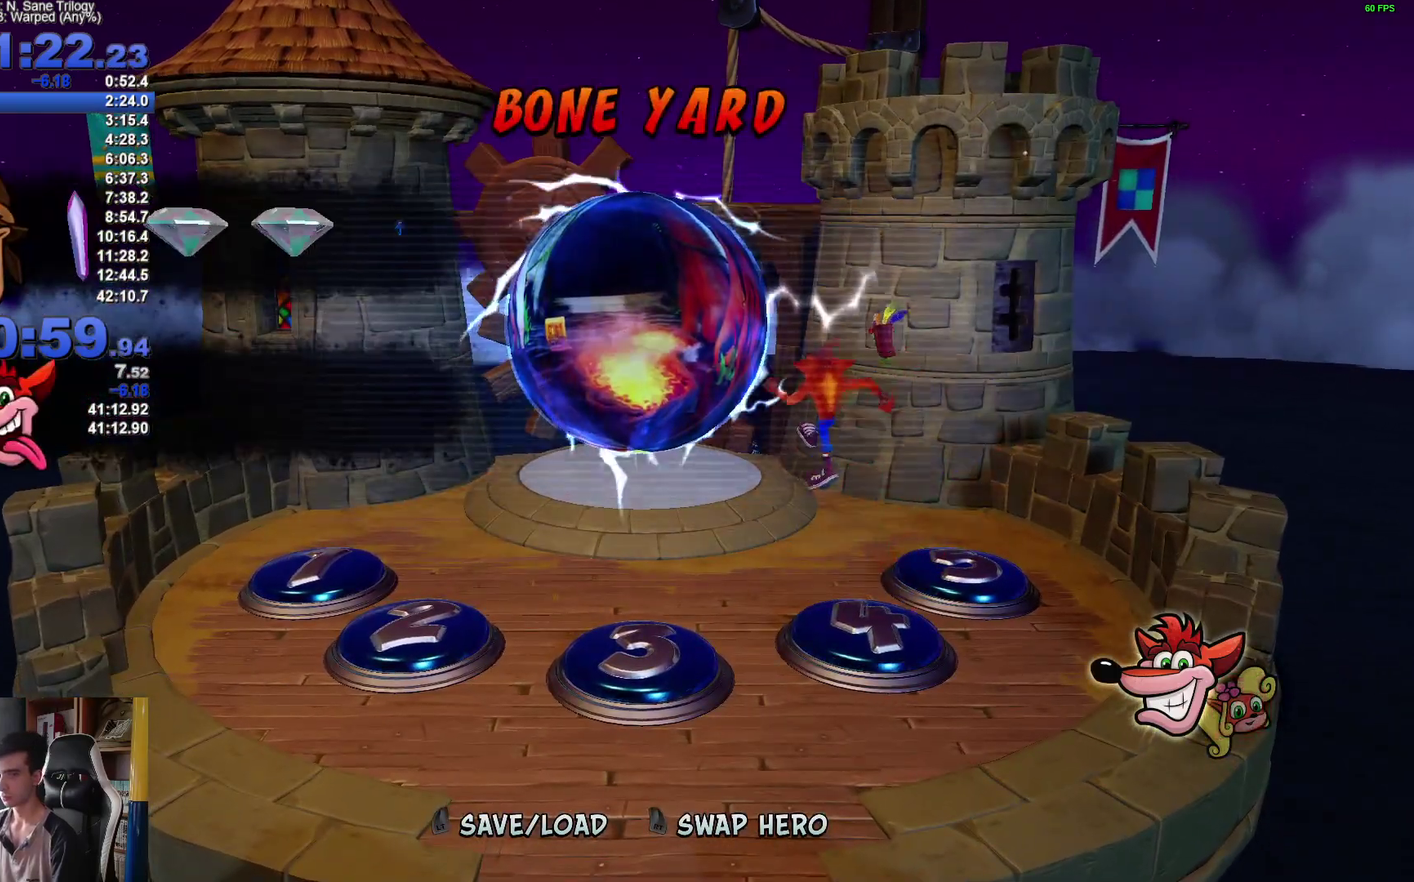
{"buttons": [], "left_stick": "up-left", "right_stick": "center"}
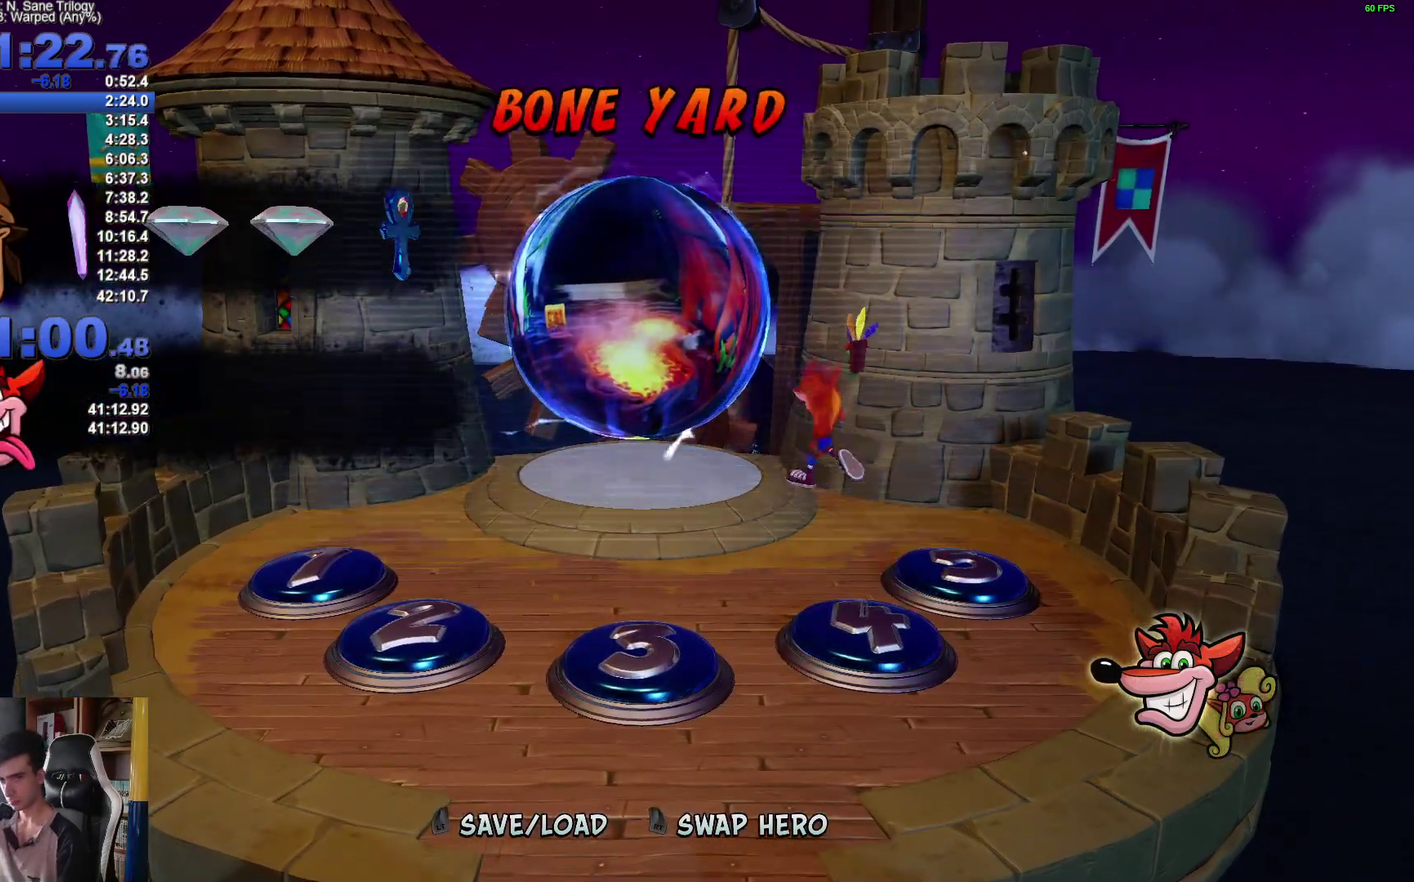
{"buttons": [], "left_stick": "up-left", "right_stick": "center"}
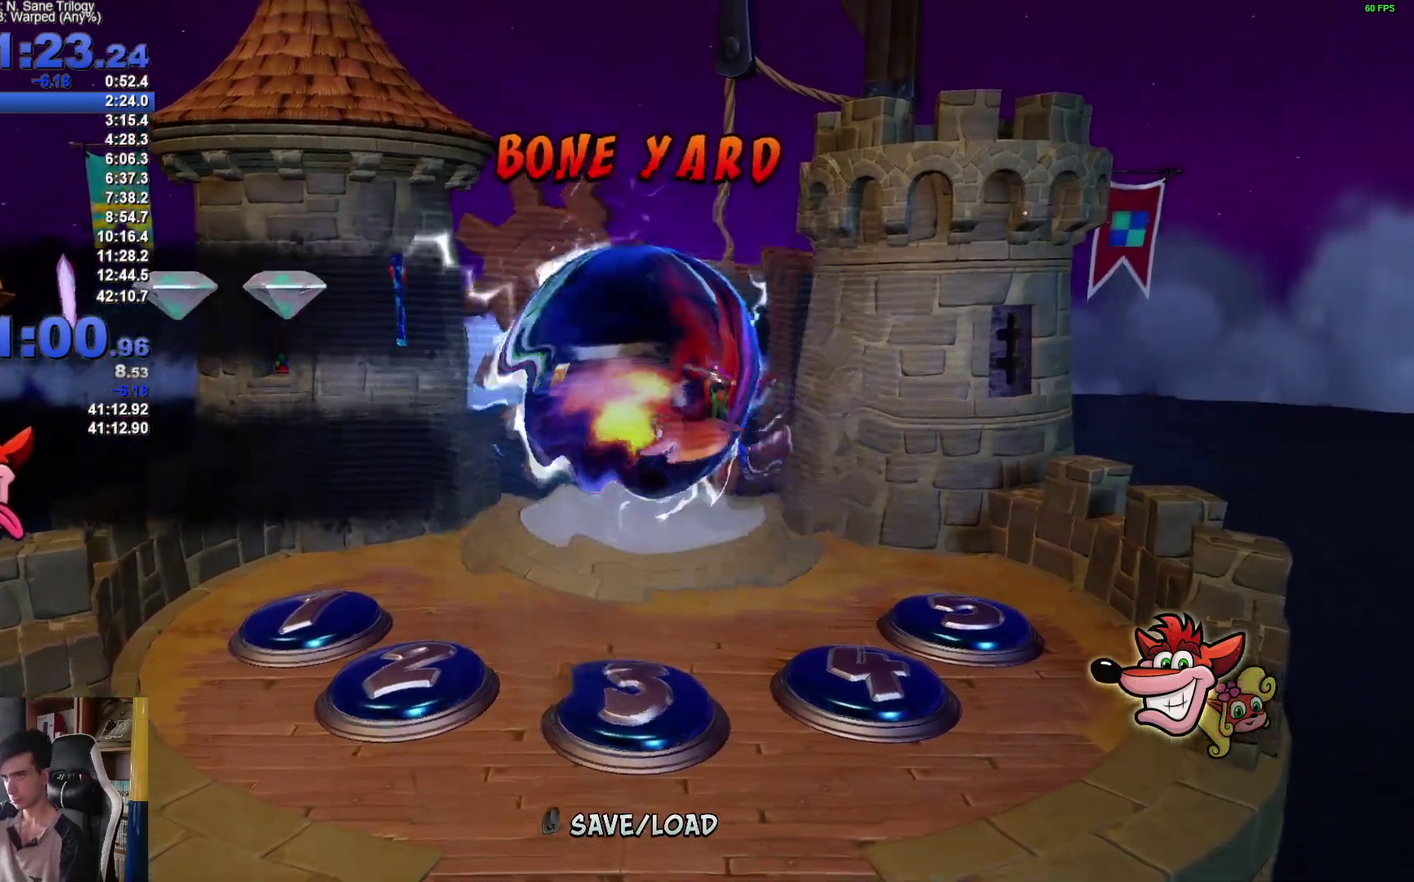
{"buttons": [], "left_stick": "center", "right_stick": "center", "events": [[267, "R1", "down"], [283, "R1", "up"], [350, "left_stick", "center"]]}